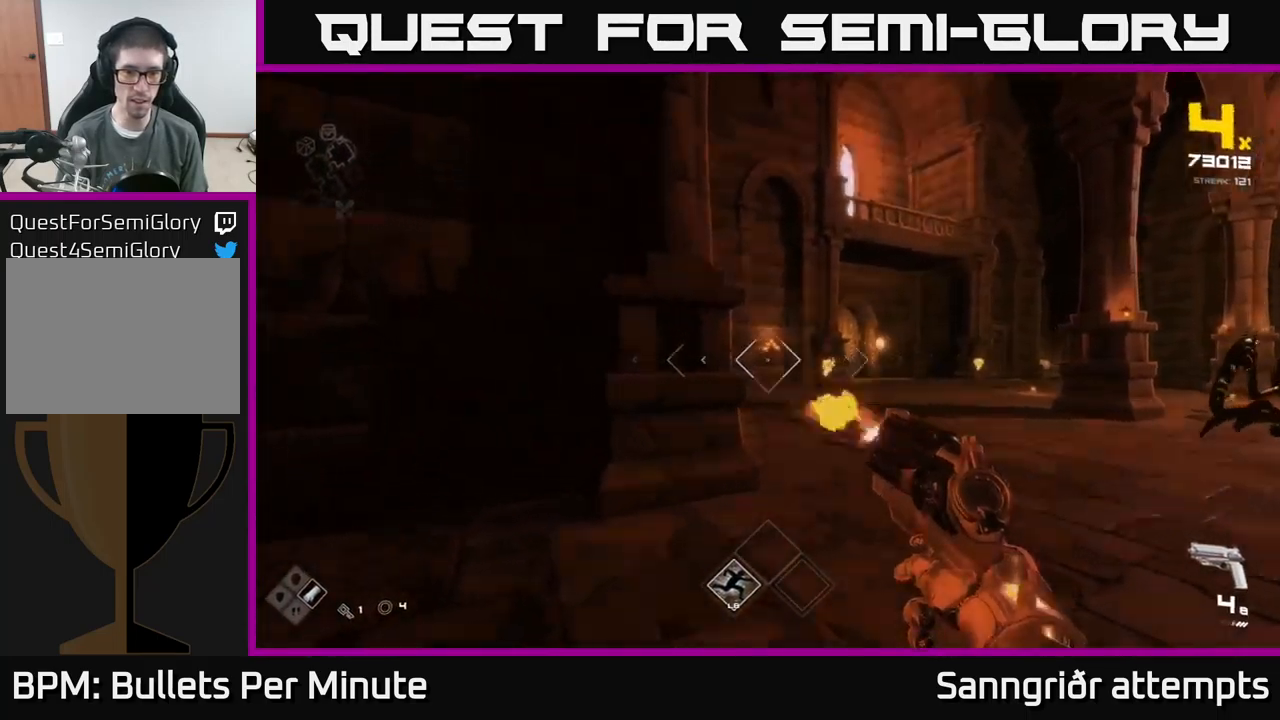
Gameplay with a controller (Xbox layout); each line is a JSON object with the inputs held at the frame after it. "events" lists button and stick changes between this image and that frame as [ms after this image, input, new state], when the widget could be followed in between.
{"buttons": [], "left_stick": "up-right", "right_stick": "center", "events": [[17, "right_stick", "down-left"], [67, "R2", "up"], [67, "right_stick", "center"], [200, "left_stick", "up-right"], [350, "A", "down"], [450, "A", "up"]]}
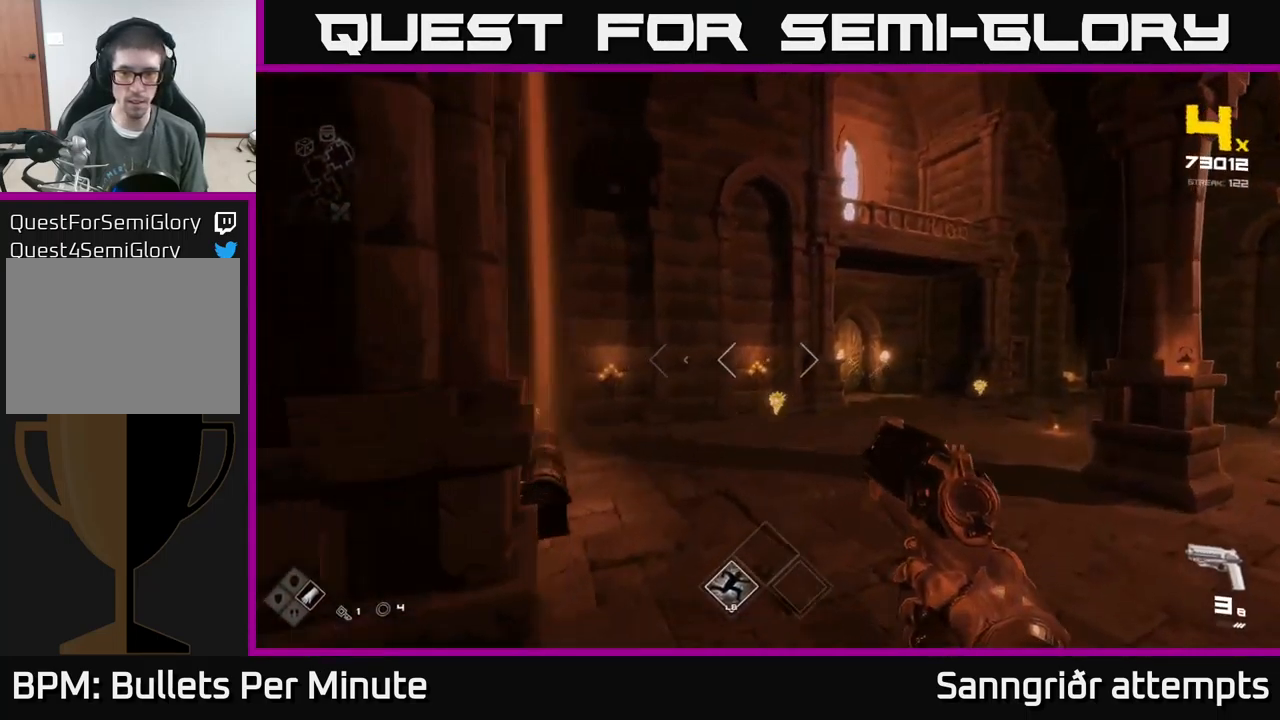
{"buttons": ["A"], "left_stick": "up", "right_stick": "center", "events": [[67, "A", "down"], [217, "A", "up"], [267, "left_stick", "up"], [417, "A", "down"]]}
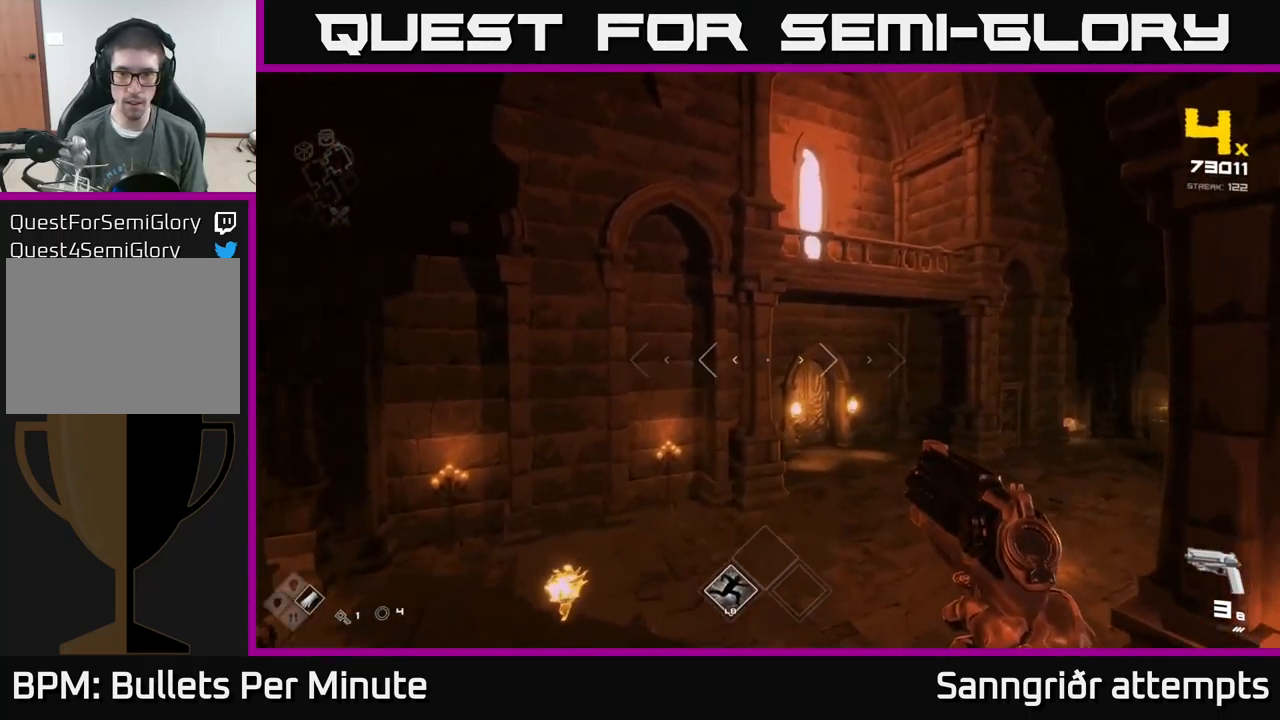
{"buttons": [], "left_stick": "up", "right_stick": "center", "events": [[50, "A", "up"], [250, "A", "down"], [351, "A", "up"]]}
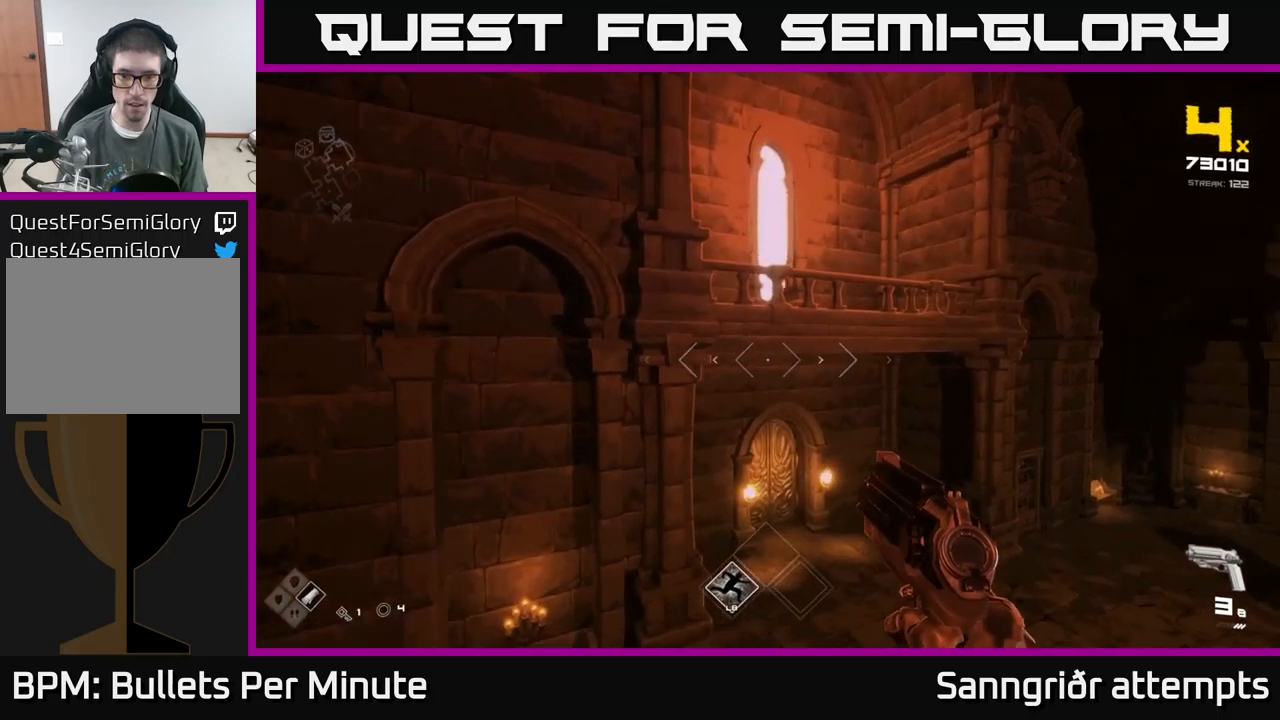
{"buttons": [], "left_stick": "up", "right_stick": "center", "events": [[17, "right_stick", "right"], [83, "left_stick", "up-left"], [133, "R1", "down"], [250, "R1", "up"], [450, "right_stick", "center"], [500, "left_stick", "up"]]}
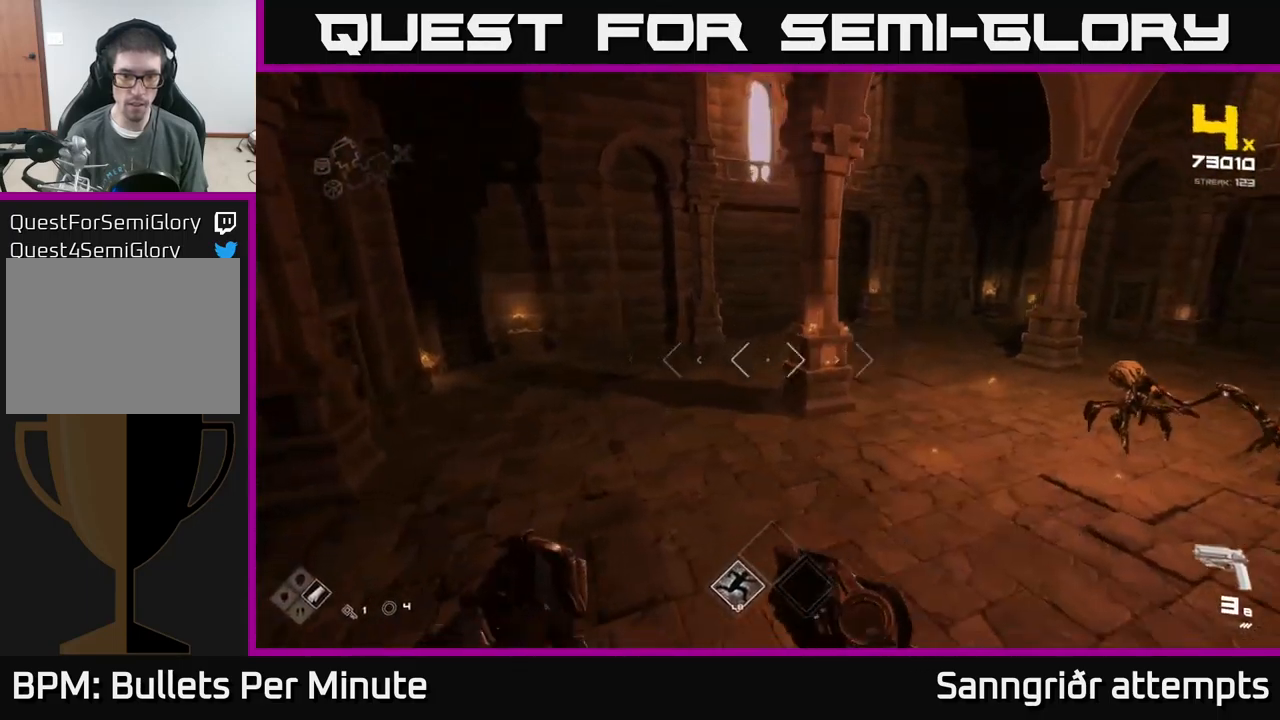
{"buttons": [], "left_stick": "up-left", "right_stick": "right", "events": [[33, "R1", "down"], [150, "R1", "up"], [217, "left_stick", "up-left"], [233, "right_stick", "right"]]}
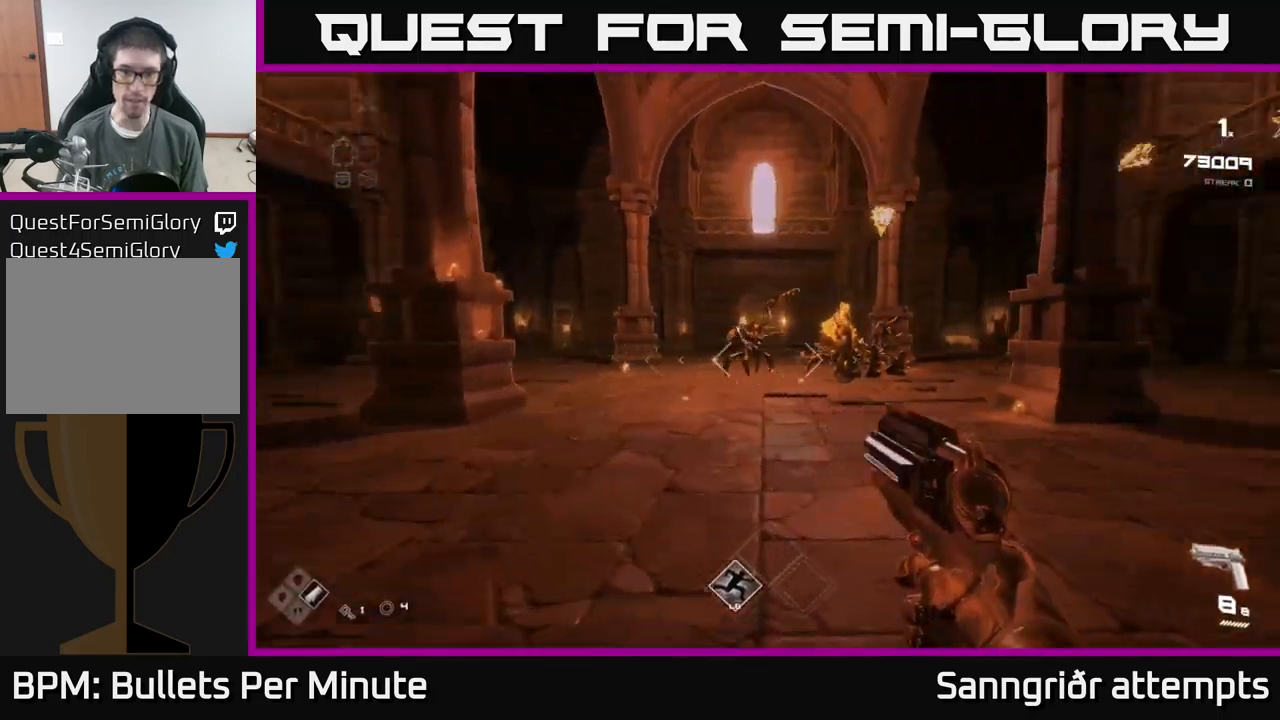
{"buttons": [], "left_stick": "center", "right_stick": "center", "events": [[33, "R2", "down"], [67, "right_stick", "center"], [150, "R2", "up"], [283, "left_stick", "left"], [450, "left_stick", "center"]]}
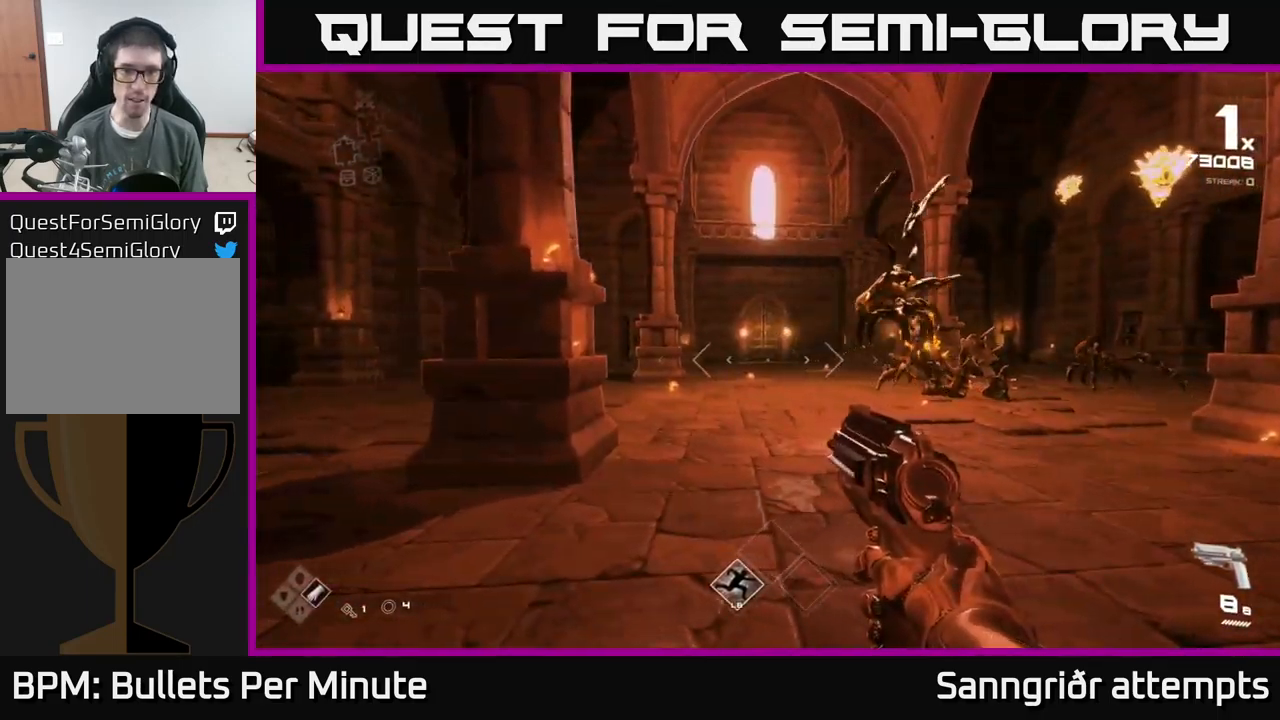
{"buttons": ["R2"], "left_stick": "left", "right_stick": "center", "events": [[67, "left_stick", "left"], [83, "right_stick", "right"], [150, "R2", "down"], [150, "right_stick", "center"], [250, "R2", "up"], [317, "left_stick", "down-left"], [333, "right_stick", "right"], [450, "left_stick", "left"], [467, "R2", "down"], [467, "right_stick", "center"]]}
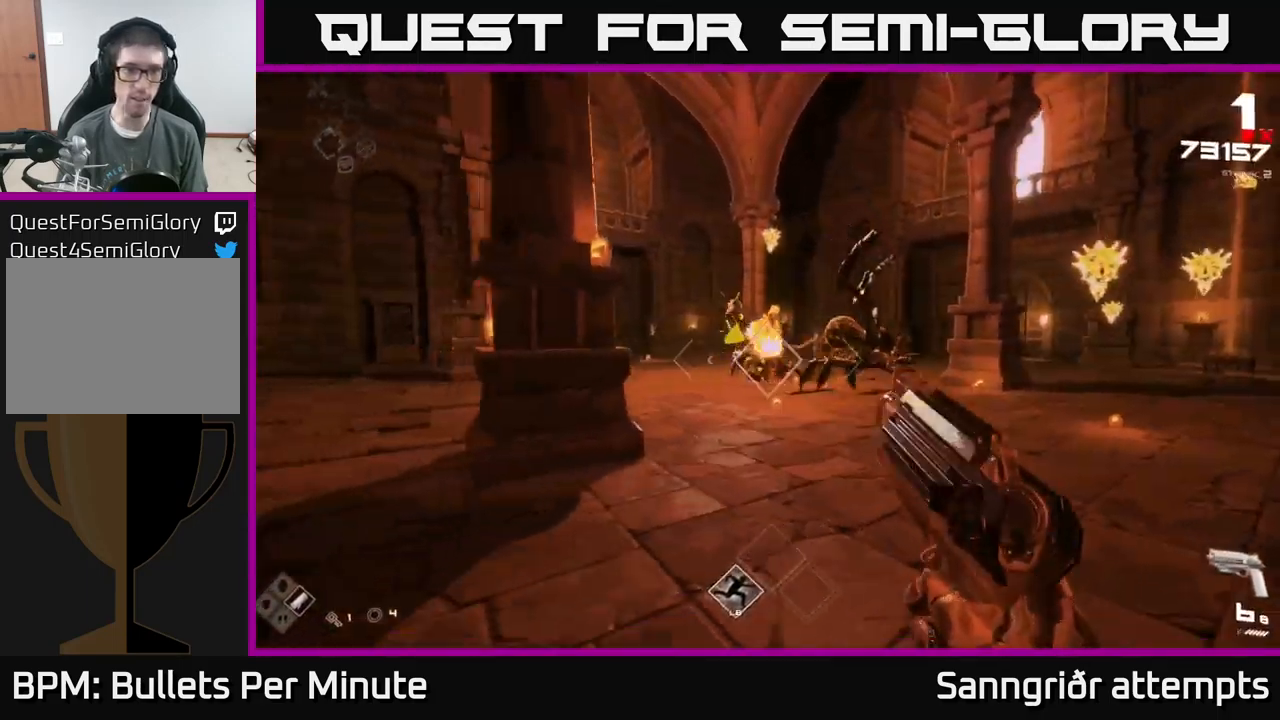
{"buttons": [], "left_stick": "left", "right_stick": "left", "events": [[50, "R2", "up"], [150, "right_stick", "right"], [233, "R2", "down"], [267, "right_stick", "center"], [350, "R2", "up"], [467, "right_stick", "left"]]}
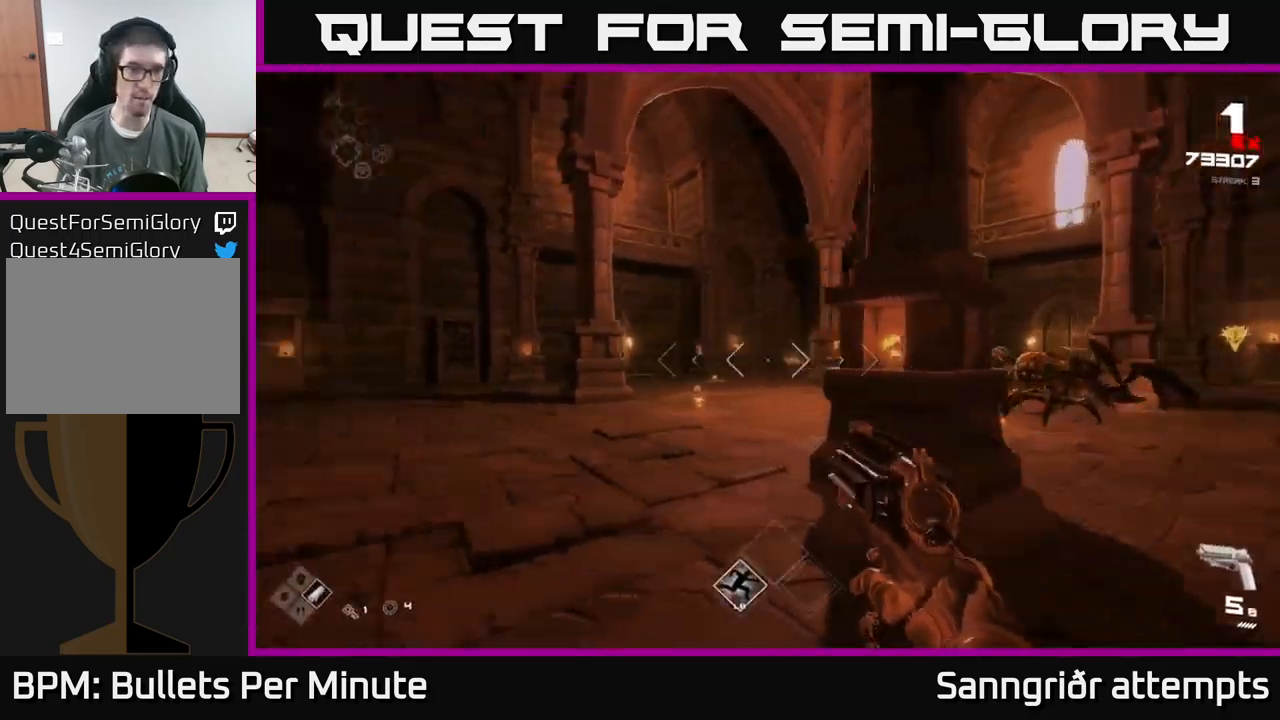
{"buttons": ["R2"], "left_stick": "up-left", "right_stick": "right", "events": [[17, "left_stick", "up-left"], [67, "right_stick", "center"], [100, "R2", "down"], [233, "R2", "up"], [433, "right_stick", "right"], [450, "R2", "down"]]}
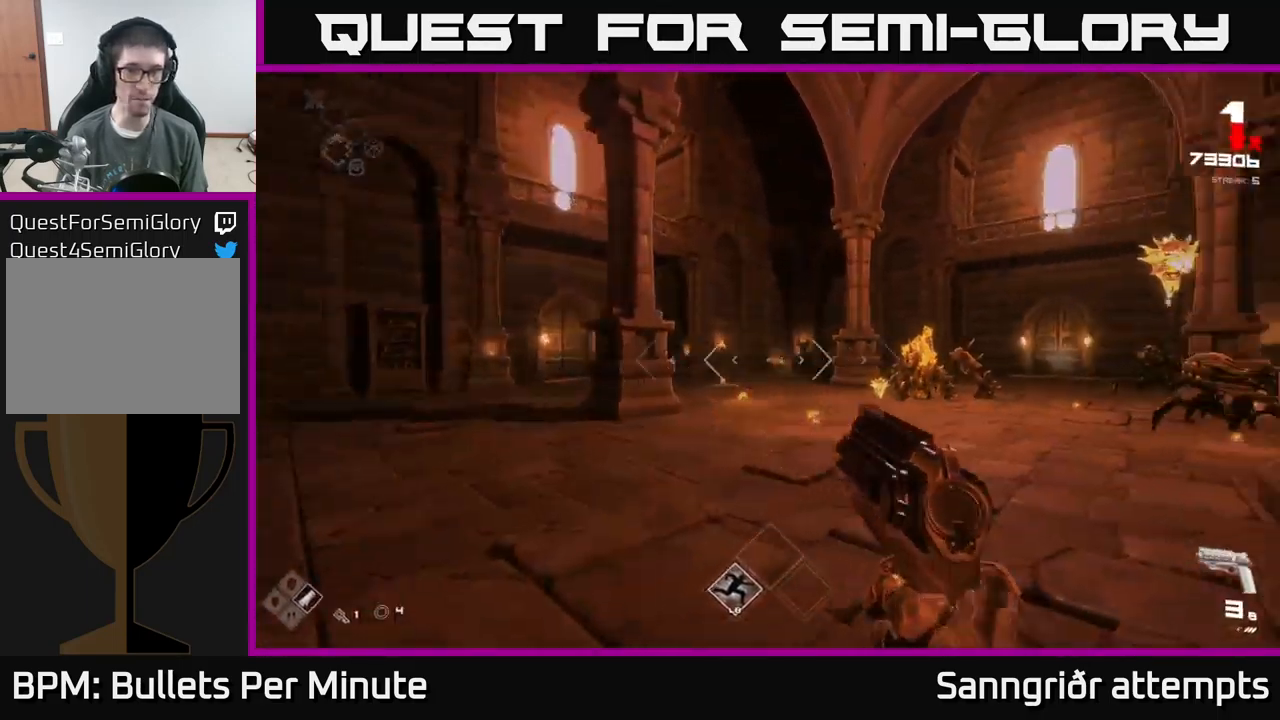
{"buttons": [], "left_stick": "up-left", "right_stick": "center", "events": [[67, "R2", "up"], [167, "left_stick", "center"], [200, "right_stick", "center"], [233, "left_stick", "left"], [250, "R2", "down"], [317, "left_stick", "up-left"], [350, "R2", "up"]]}
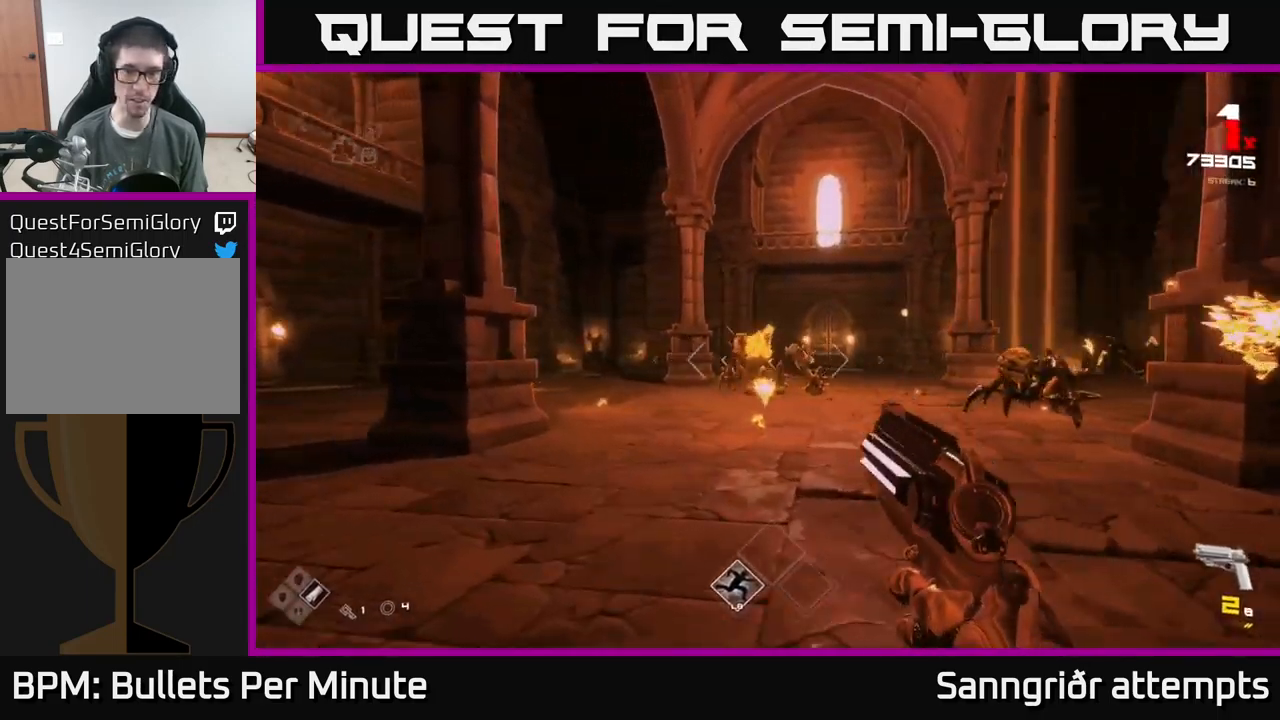
{"buttons": ["R2"], "left_stick": "left", "right_stick": "right", "events": [[17, "right_stick", "down-right"], [67, "left_stick", "center"], [117, "R2", "down"], [117, "right_stick", "center"], [150, "left_stick", "left"], [167, "R2", "up"], [383, "right_stick", "right"], [433, "R2", "down"]]}
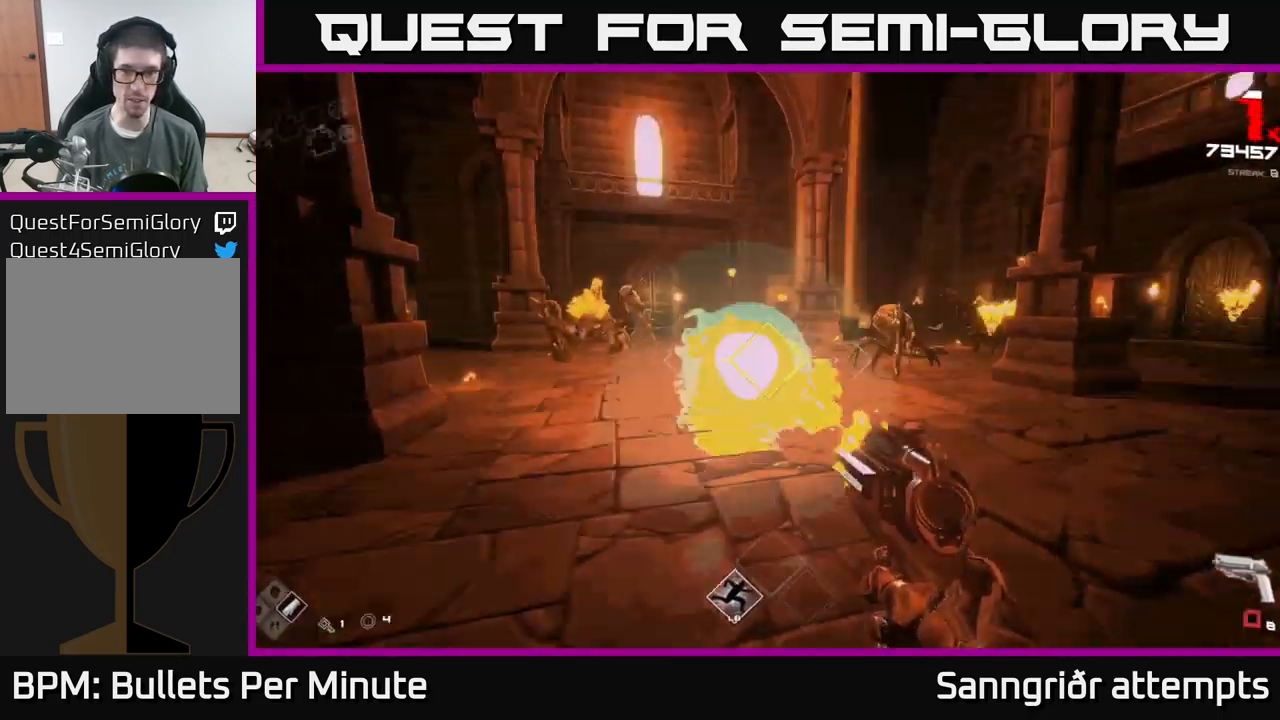
{"buttons": [], "left_stick": "down-left", "right_stick": "center", "events": [[33, "R2", "up"], [33, "right_stick", "center"], [133, "right_stick", "right"], [183, "left_stick", "down-left"], [283, "R2", "down"], [317, "right_stick", "center"], [400, "R2", "up"]]}
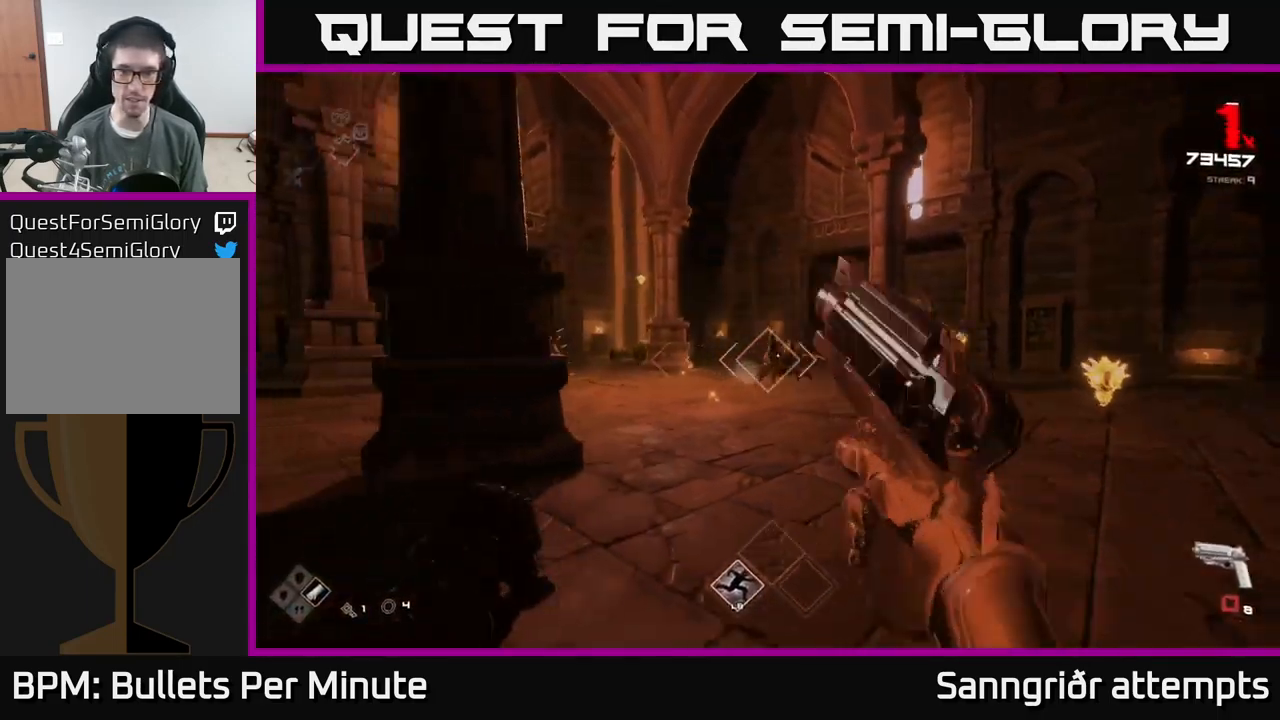
{"buttons": ["R2"], "left_stick": "down-left", "right_stick": "center", "events": [[67, "right_stick", "right"], [100, "R2", "down"], [250, "R2", "up"], [317, "left_stick", "down"], [317, "right_stick", "center"], [466, "R2", "down"], [516, "left_stick", "down-left"]]}
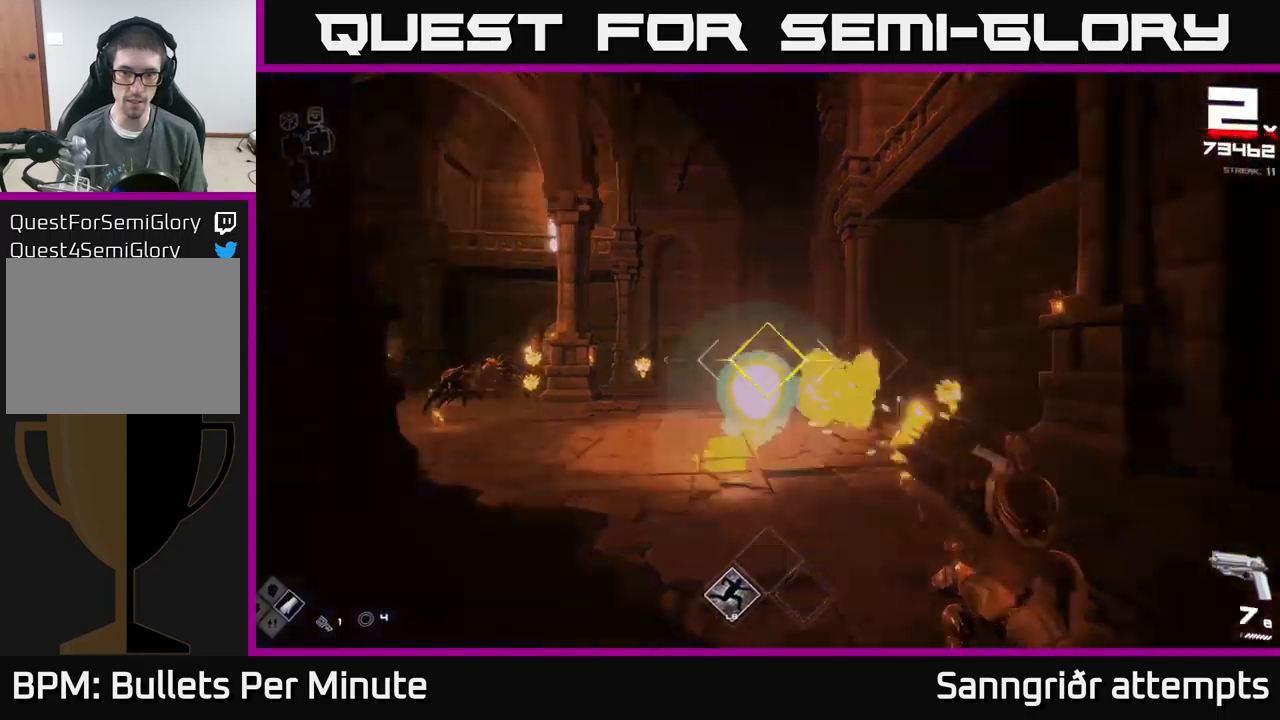
{"buttons": [], "left_stick": "down-left", "right_stick": "center", "events": [[17, "right_stick", "right"], [50, "R2", "up"], [67, "right_stick", "center"], [183, "left_stick", "center"], [250, "R2", "down"], [367, "R2", "up"], [367, "left_stick", "down"], [417, "left_stick", "down-left"]]}
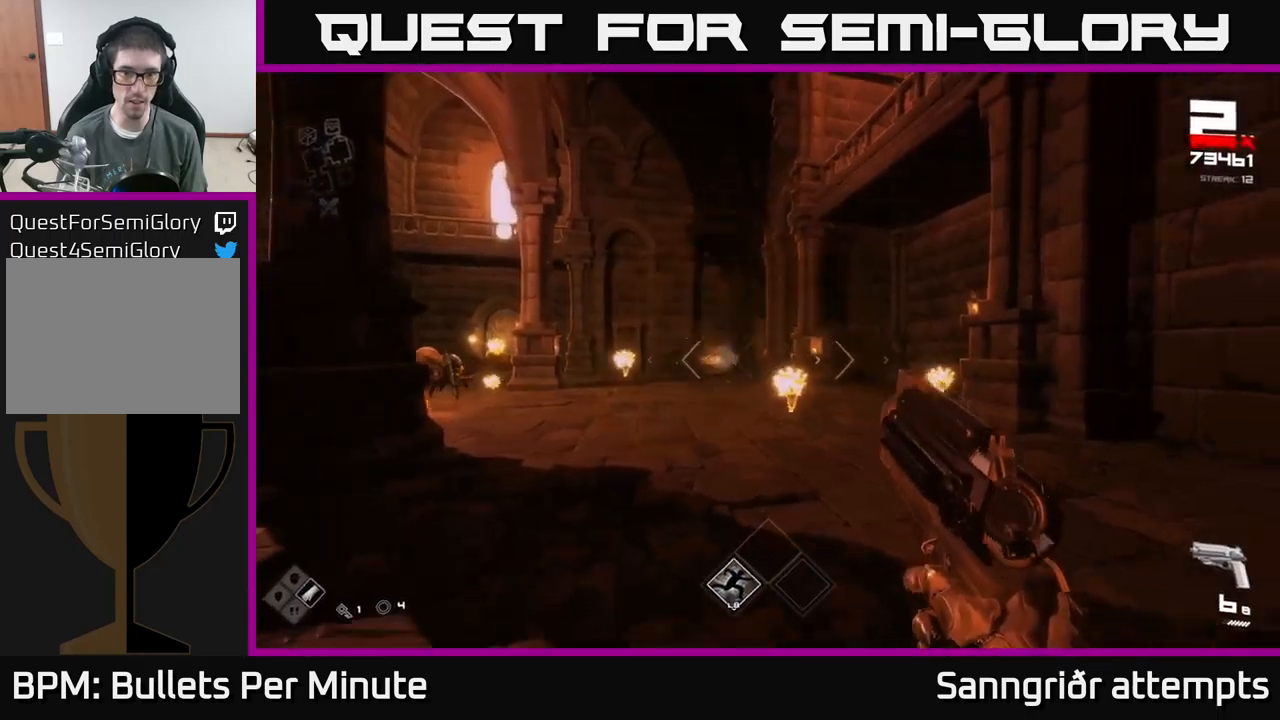
{"buttons": ["R2"], "left_stick": "left", "right_stick": "left", "events": [[17, "right_stick", "down-right"], [117, "R2", "down"], [117, "right_stick", "center"], [183, "R2", "up"], [283, "left_stick", "left"], [283, "right_stick", "left"], [467, "R2", "down"]]}
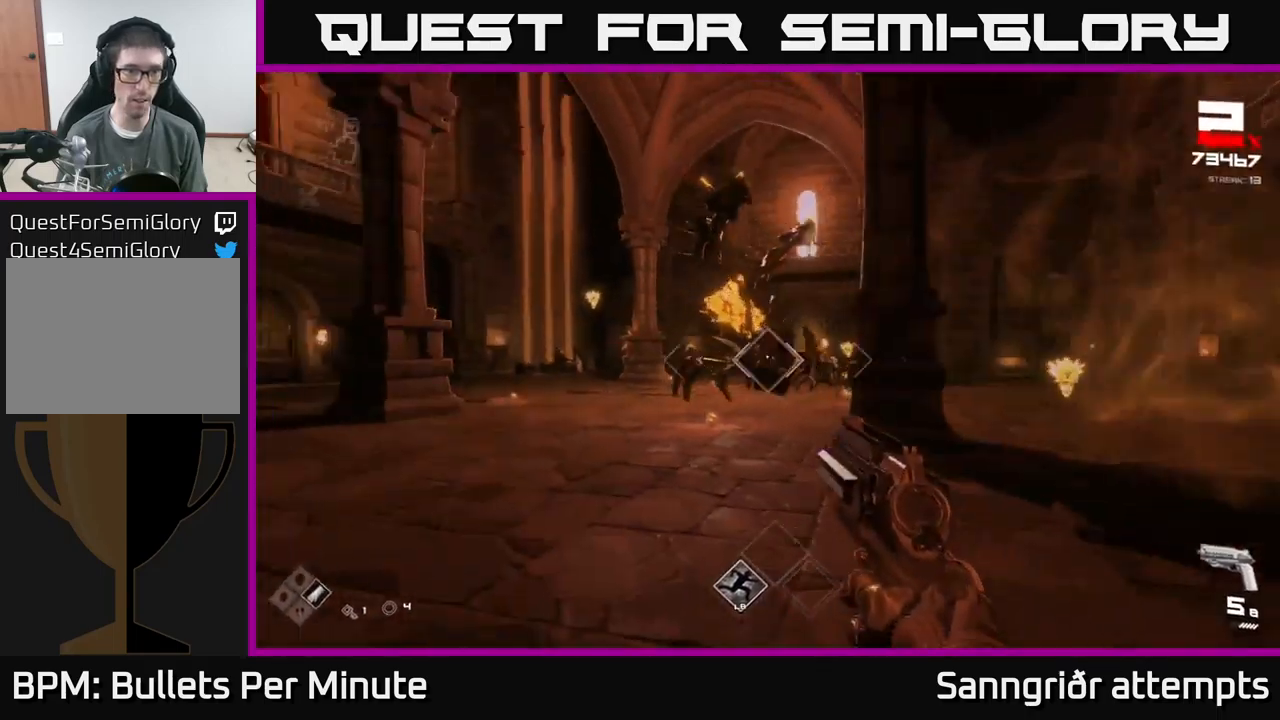
{"buttons": [], "left_stick": "left", "right_stick": "center", "events": [[17, "right_stick", "center"], [67, "R2", "up"], [167, "right_stick", "left"], [267, "right_stick", "right"], [333, "R2", "down"], [433, "R2", "up"], [433, "right_stick", "center"]]}
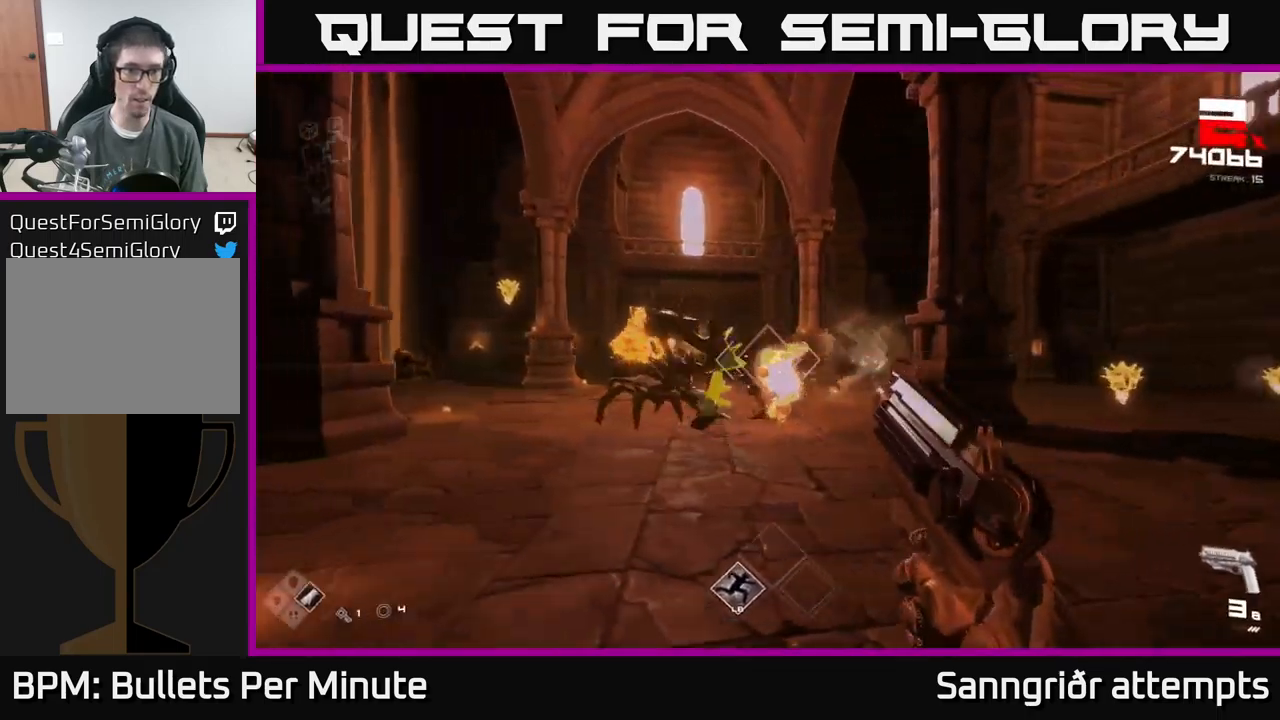
{"buttons": ["R2"], "left_stick": "left", "right_stick": "center", "events": [[100, "right_stick", "left"], [133, "left_stick", "up-left"], [167, "R2", "down"], [200, "right_stick", "center"], [267, "R2", "up"], [367, "left_stick", "left"], [417, "right_stick", "right"], [500, "R2", "down"], [500, "right_stick", "center"]]}
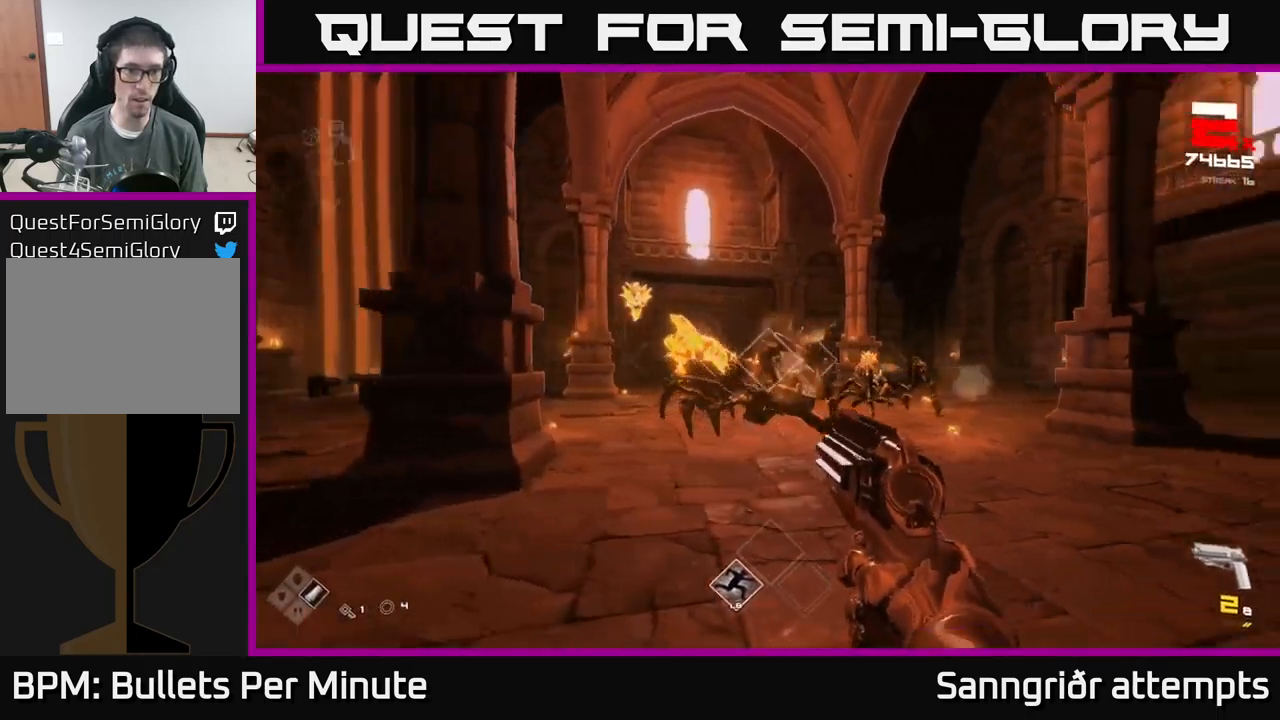
{"buttons": [], "left_stick": "up", "right_stick": "center", "events": [[100, "R2", "up"], [233, "right_stick", "left"], [383, "R2", "down"], [400, "right_stick", "center"], [417, "left_stick", "up"], [500, "R2", "up"]]}
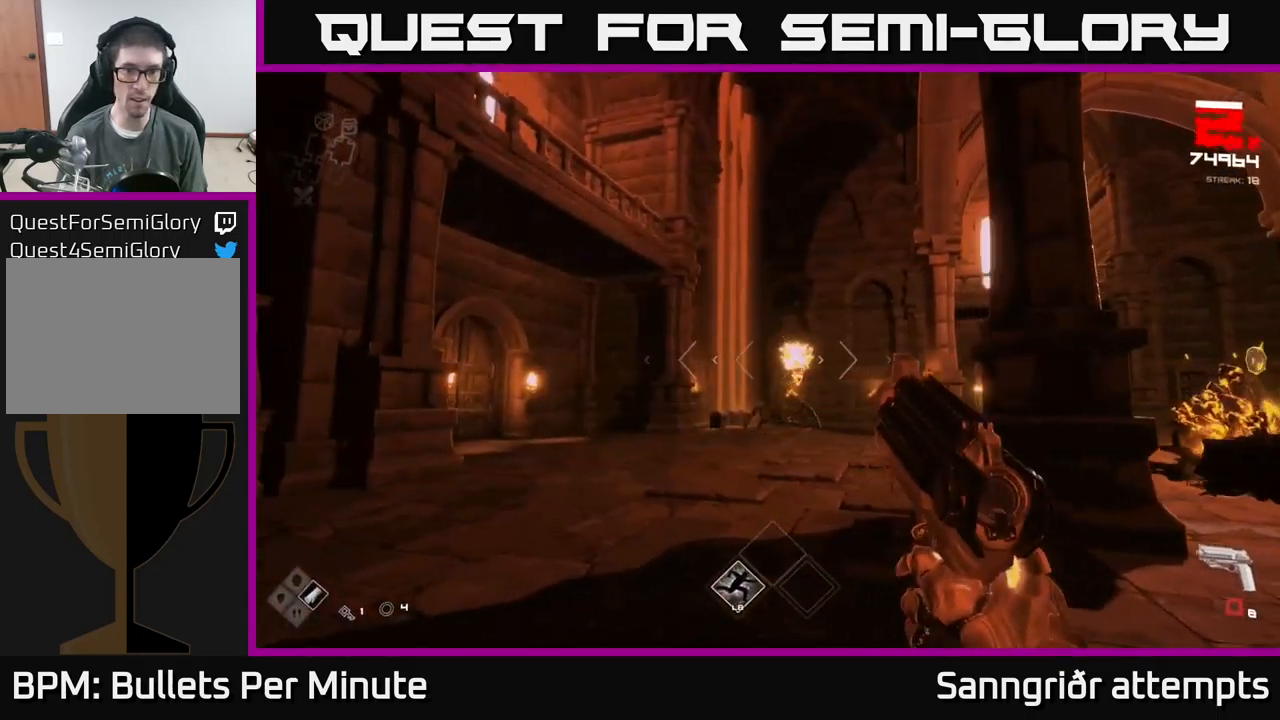
{"buttons": [], "left_stick": "left", "right_stick": "right", "events": [[33, "left_stick", "left"], [83, "right_stick", "right"], [233, "R1", "down"], [350, "R1", "up"]]}
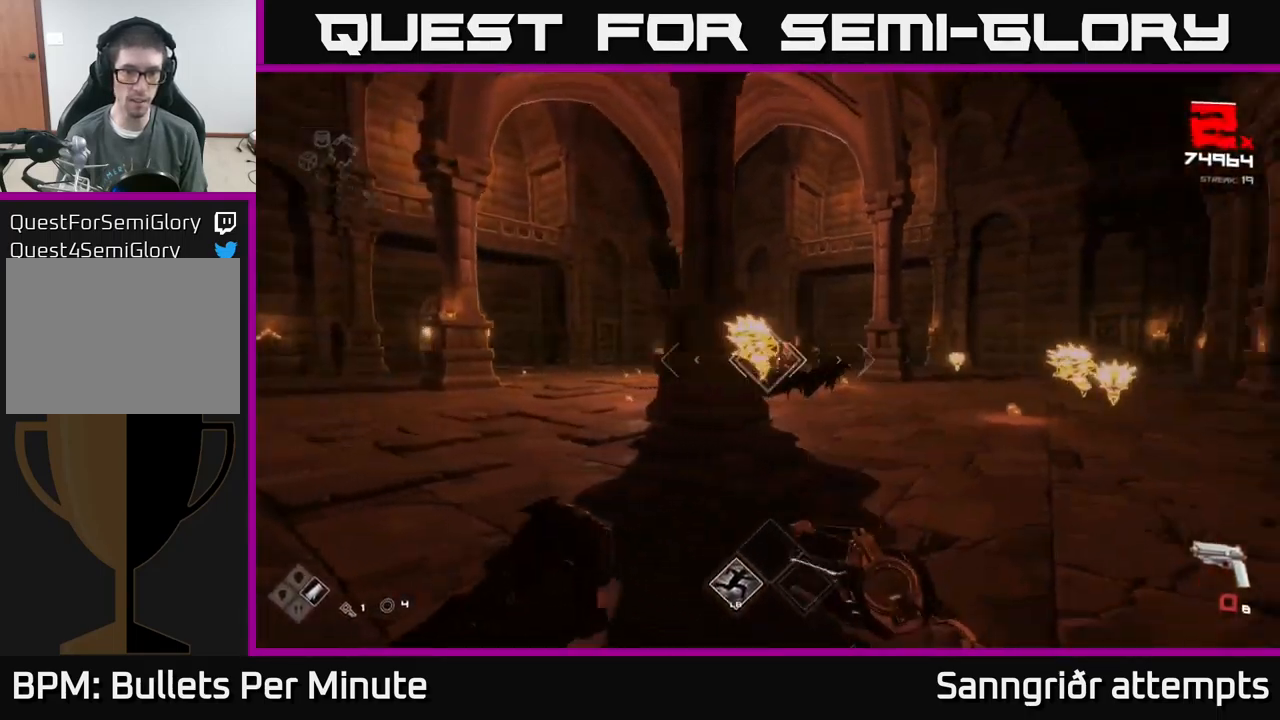
{"buttons": [], "left_stick": "down-left", "right_stick": "center", "events": [[33, "R1", "down"], [50, "left_stick", "center"], [117, "R1", "up"], [167, "left_stick", "down-left"], [317, "right_stick", "center"], [350, "R2", "down"], [417, "R2", "up"], [417, "left_stick", "center"], [500, "left_stick", "down-left"]]}
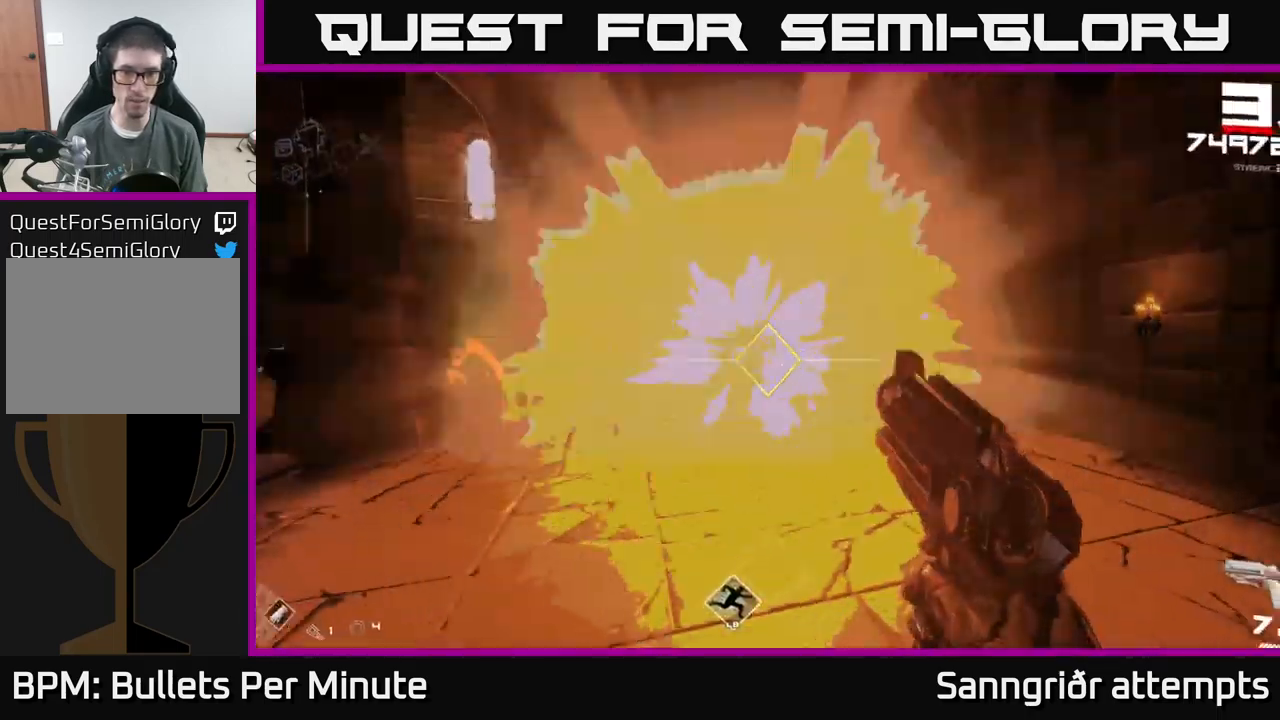
{"buttons": [], "left_stick": "down-left", "right_stick": "left", "events": [[83, "right_stick", "right"], [133, "right_stick", "center"], [150, "R2", "down"], [283, "R2", "up"], [400, "right_stick", "left"]]}
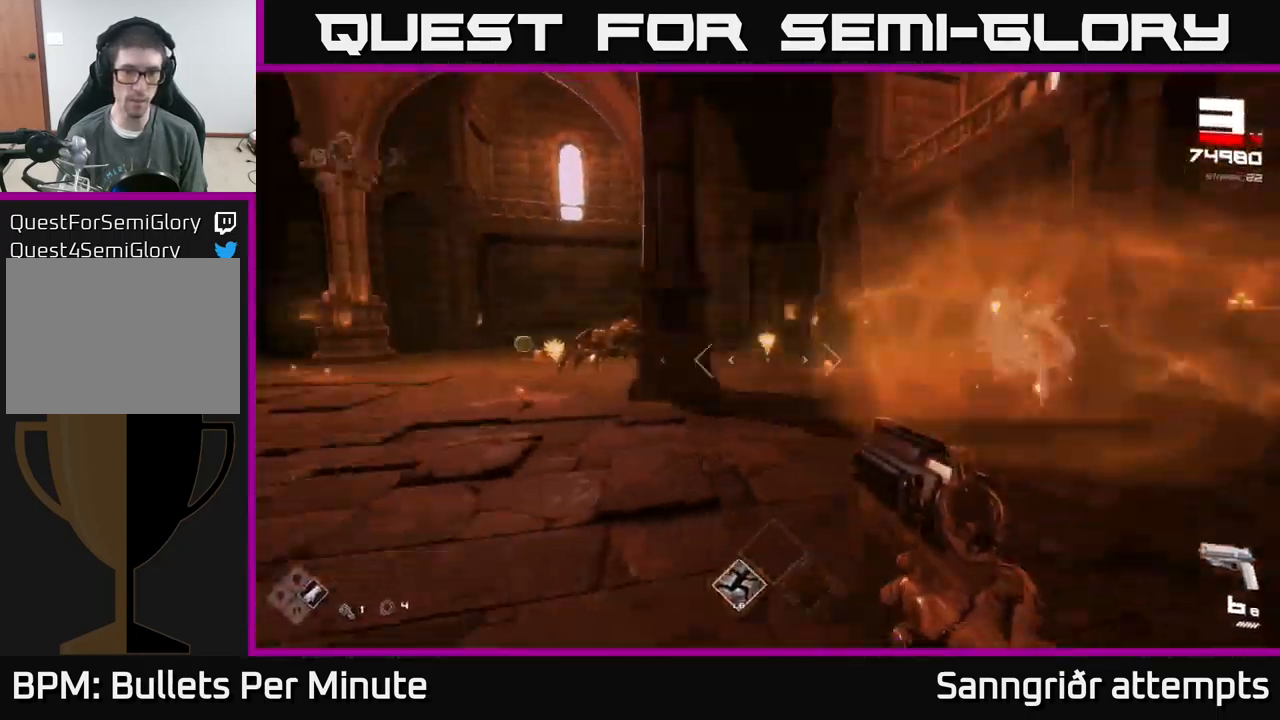
{"buttons": [], "left_stick": "left", "right_stick": "center", "events": [[67, "left_stick", "left"], [233, "right_stick", "center"], [267, "left_stick", "up-left"], [467, "left_stick", "left"]]}
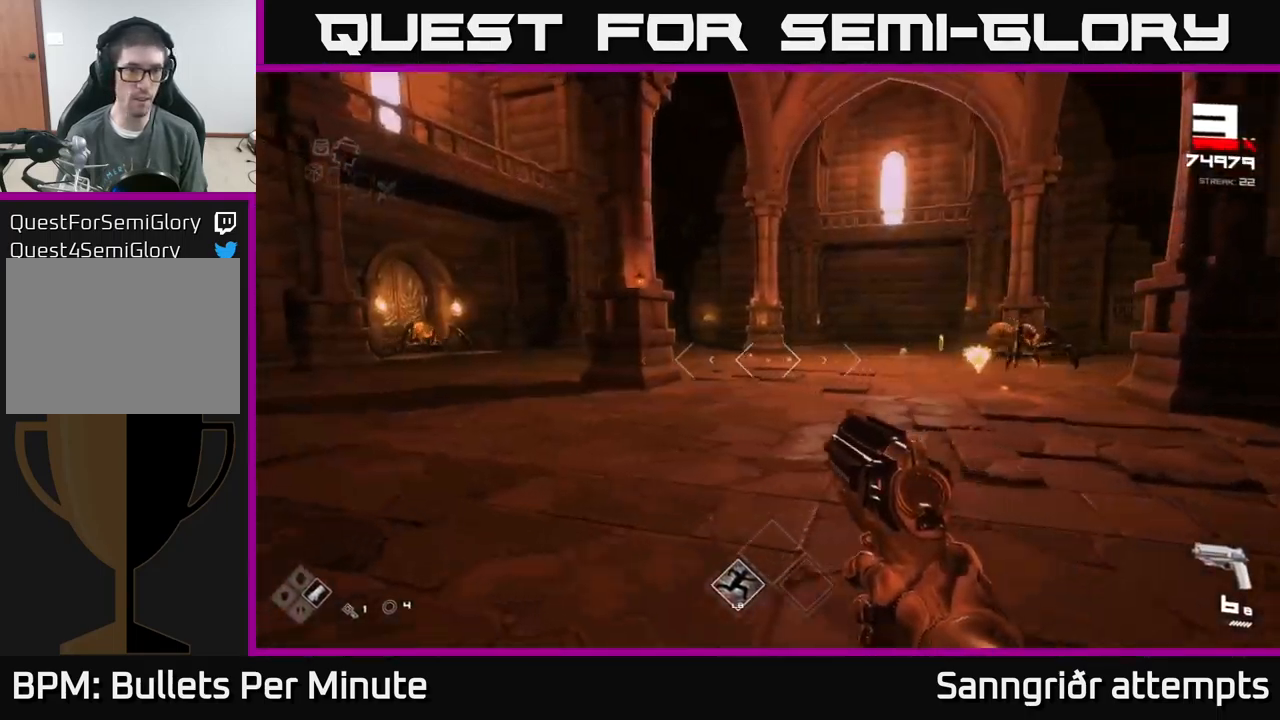
{"buttons": [], "left_stick": "center", "right_stick": "center", "events": [[67, "left_stick", "up-left"], [67, "right_stick", "right"], [167, "left_stick", "left"], [233, "R2", "down"], [283, "R2", "up"], [283, "right_stick", "center"], [417, "left_stick", "center"]]}
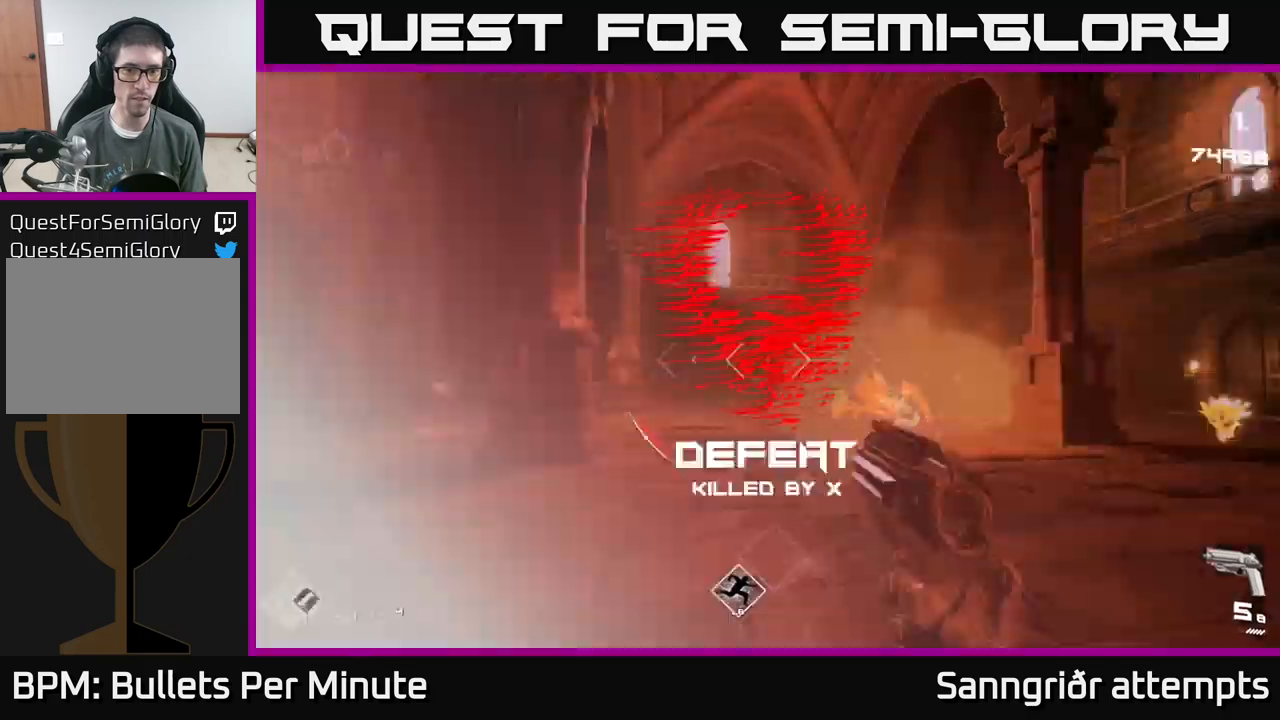
{"buttons": ["A"], "left_stick": "up", "right_stick": "center", "events": [[34, "left_stick", "left"], [50, "R2", "down"], [150, "R2", "up"], [234, "right_stick", "left"], [384, "right_stick", "center"], [467, "A", "down"], [484, "left_stick", "up"]]}
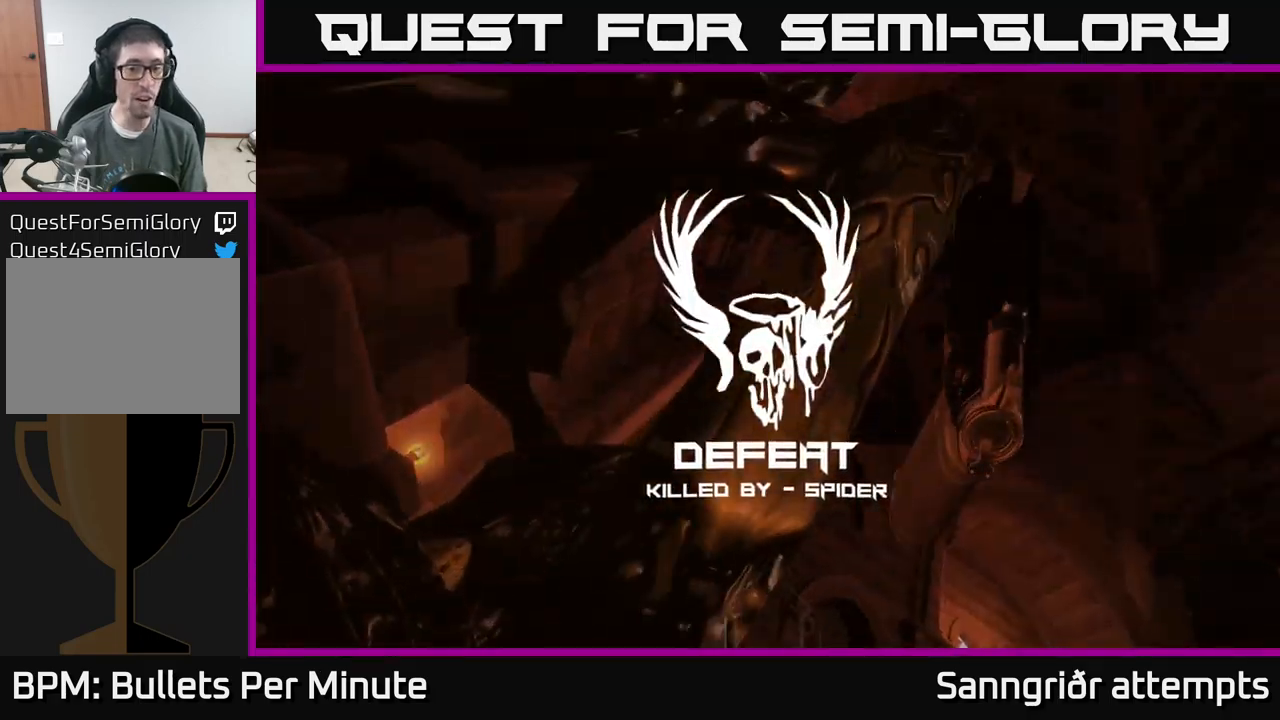
{"buttons": [], "left_stick": "center", "right_stick": "center", "events": [[50, "left_stick", "center"], [67, "A", "up"]]}